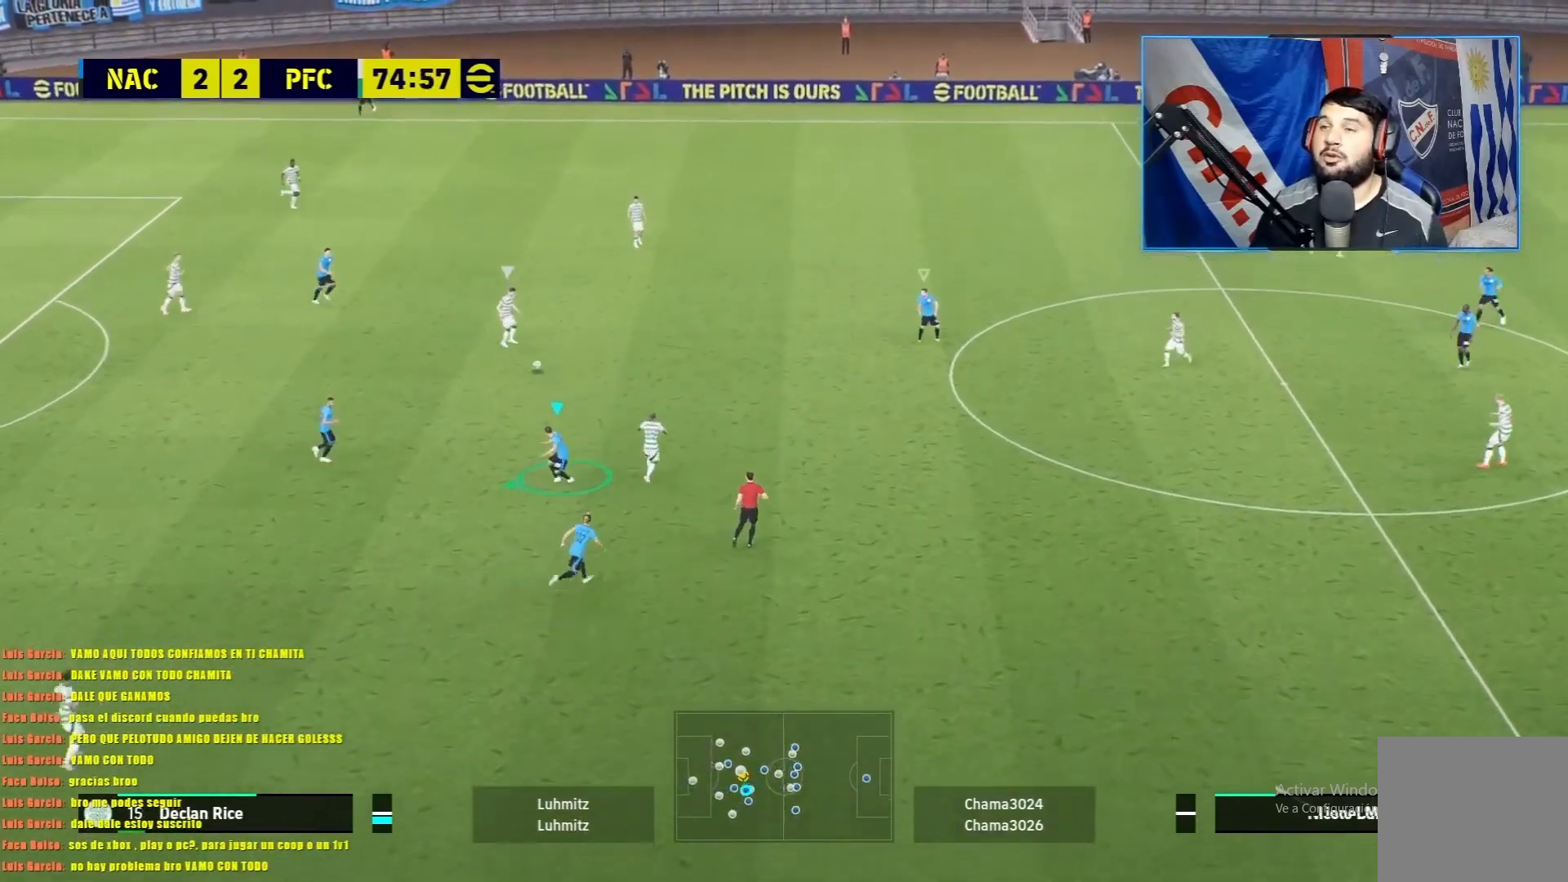
Gameplay with a controller (PlayStation layout); each line is a JSON object with the inputs held at the frame after it. "events" lists button and stick changes between this image and that frame as [ms after this image, input, new state], when the widget could be followed in between. Not read: right_stick.
{"buttons": ["L1", "R1"], "left_stick": "up-left", "events": [[433, "left_stick", "up-left"]]}
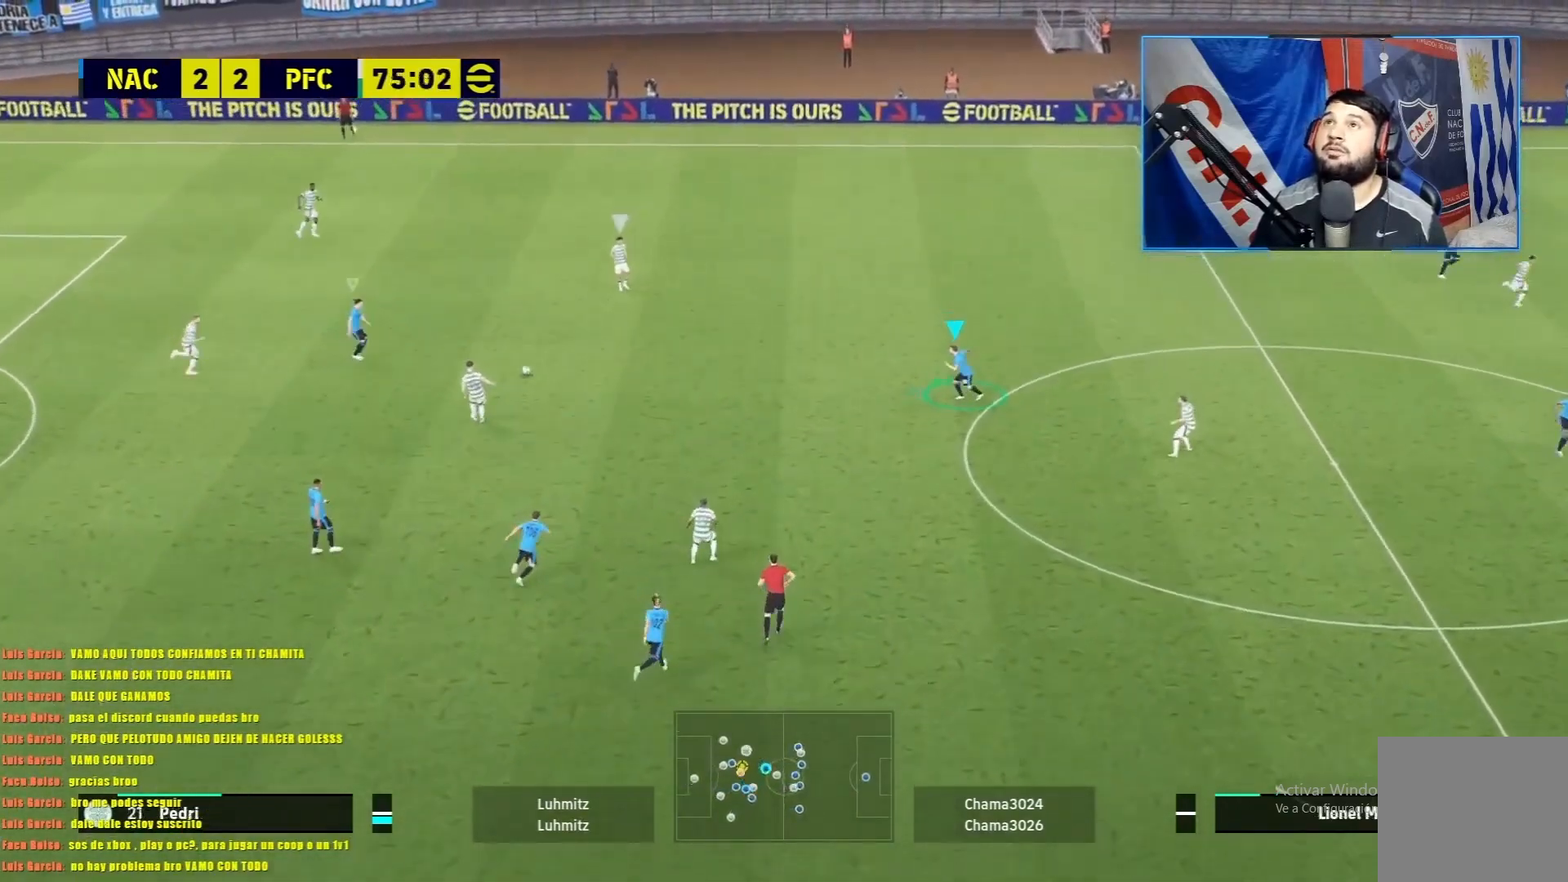
{"buttons": ["L1", "R1"], "left_stick": "up", "events": [[250, "R1", "up"], [367, "left_stick", "up"], [484, "R1", "down"]]}
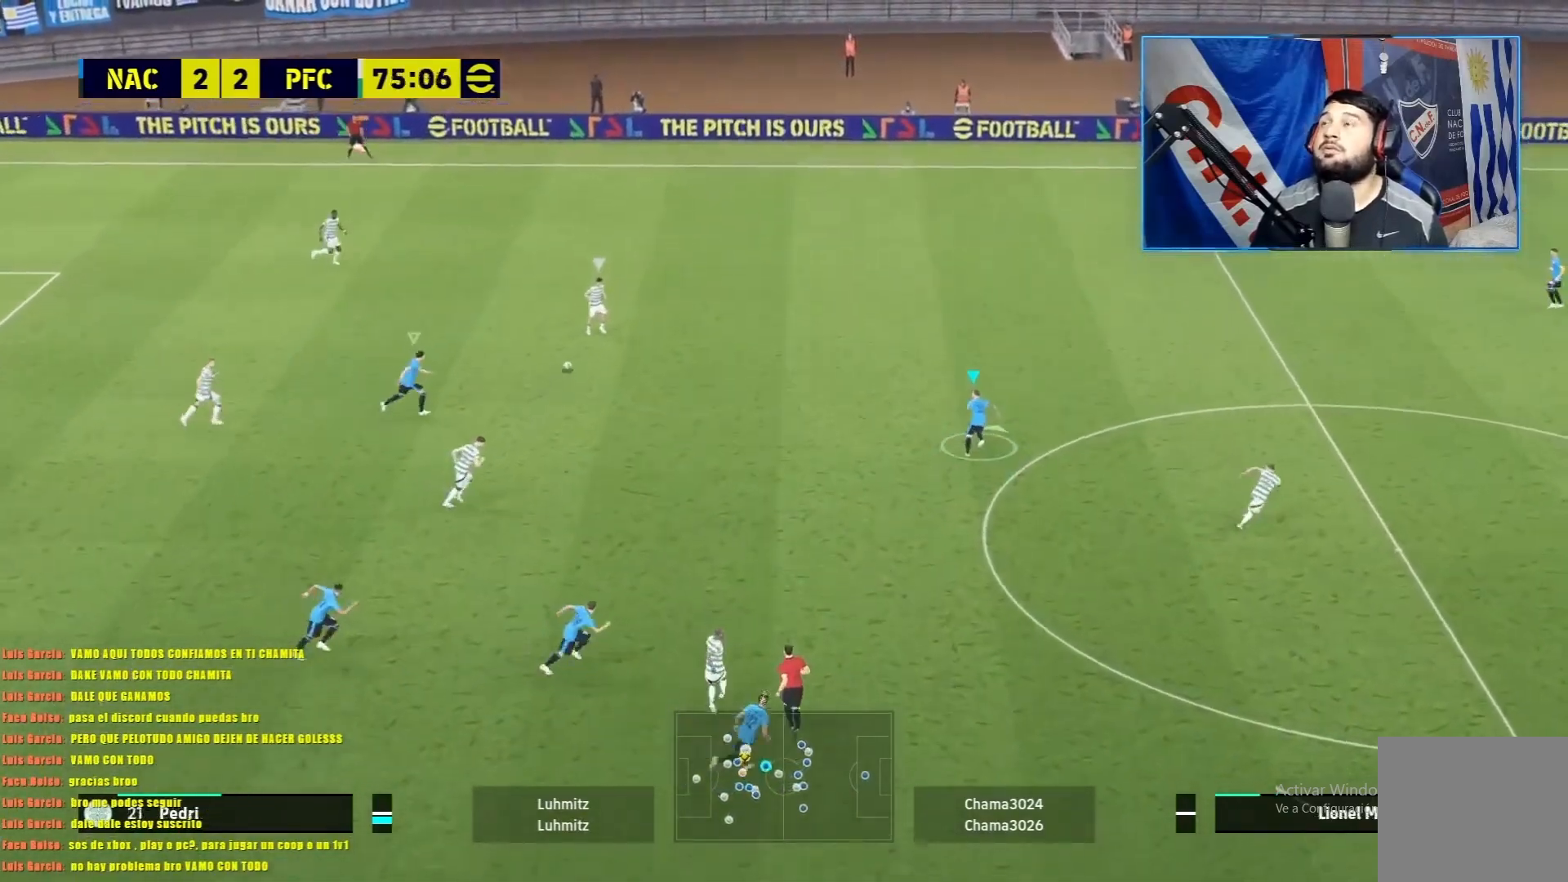
{"buttons": ["L1", "R1"], "left_stick": "up", "events": []}
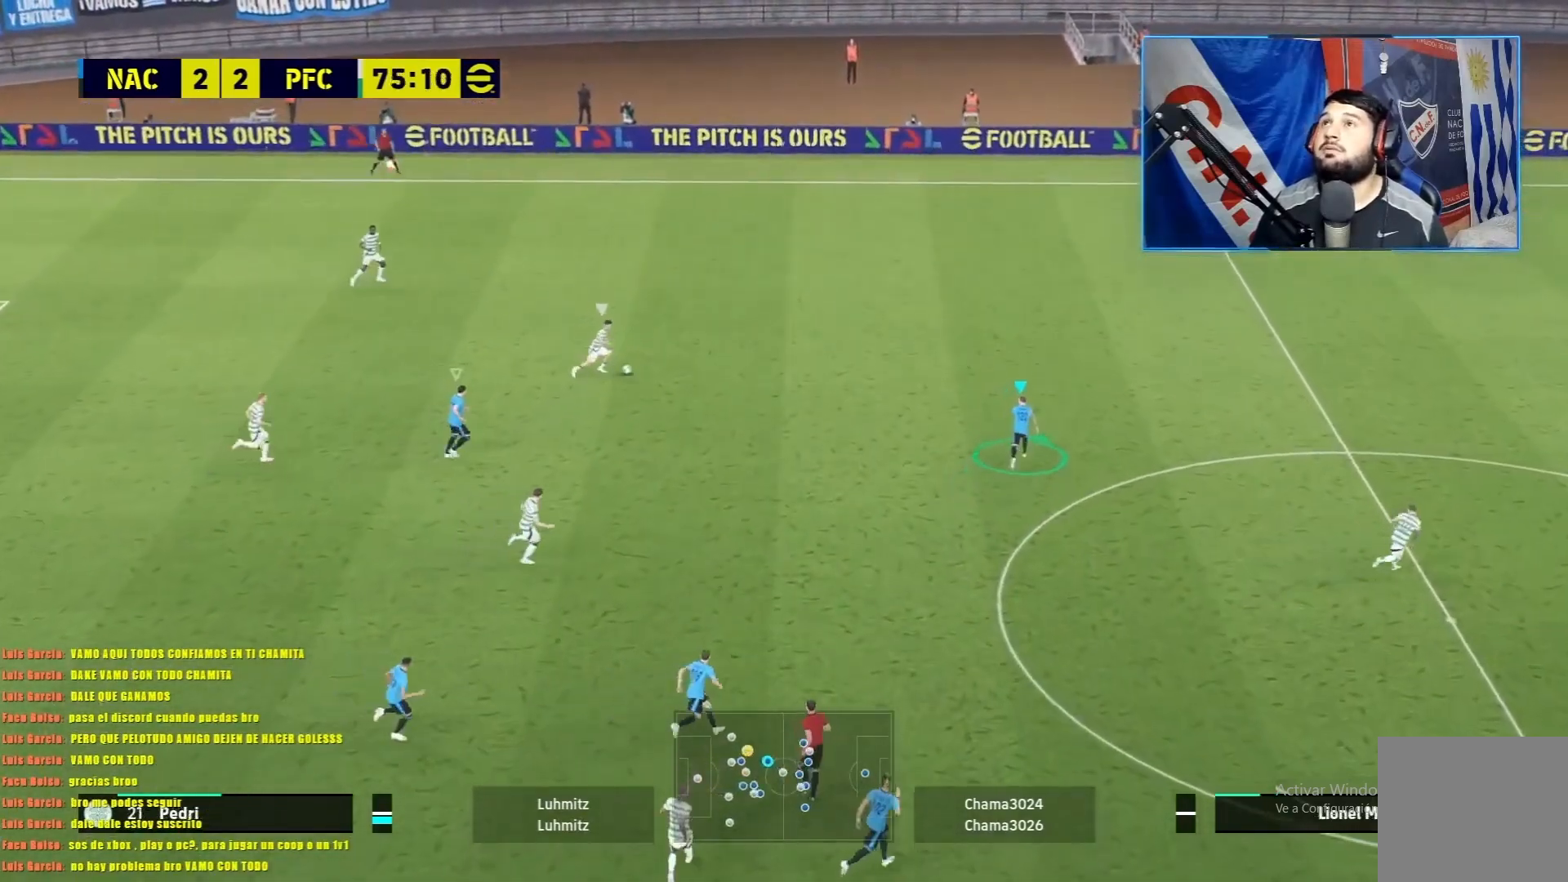
{"buttons": ["L1", "R1"], "left_stick": "up-left", "events": [[167, "left_stick", "up-left"]]}
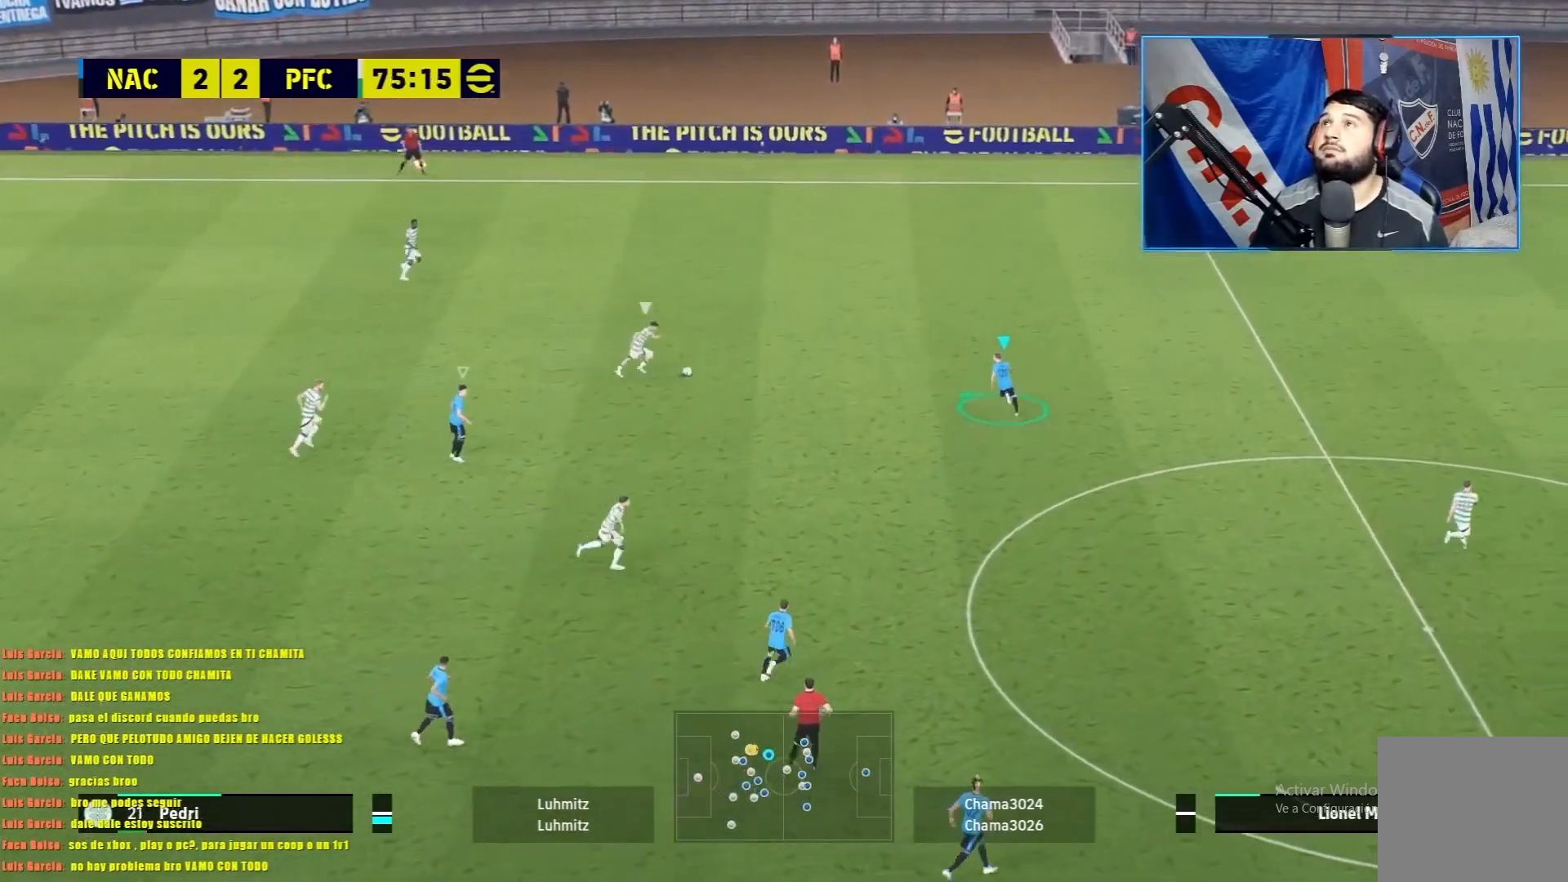
{"buttons": ["L1", "R1"], "left_stick": "left", "events": [[333, "left_stick", "left"]]}
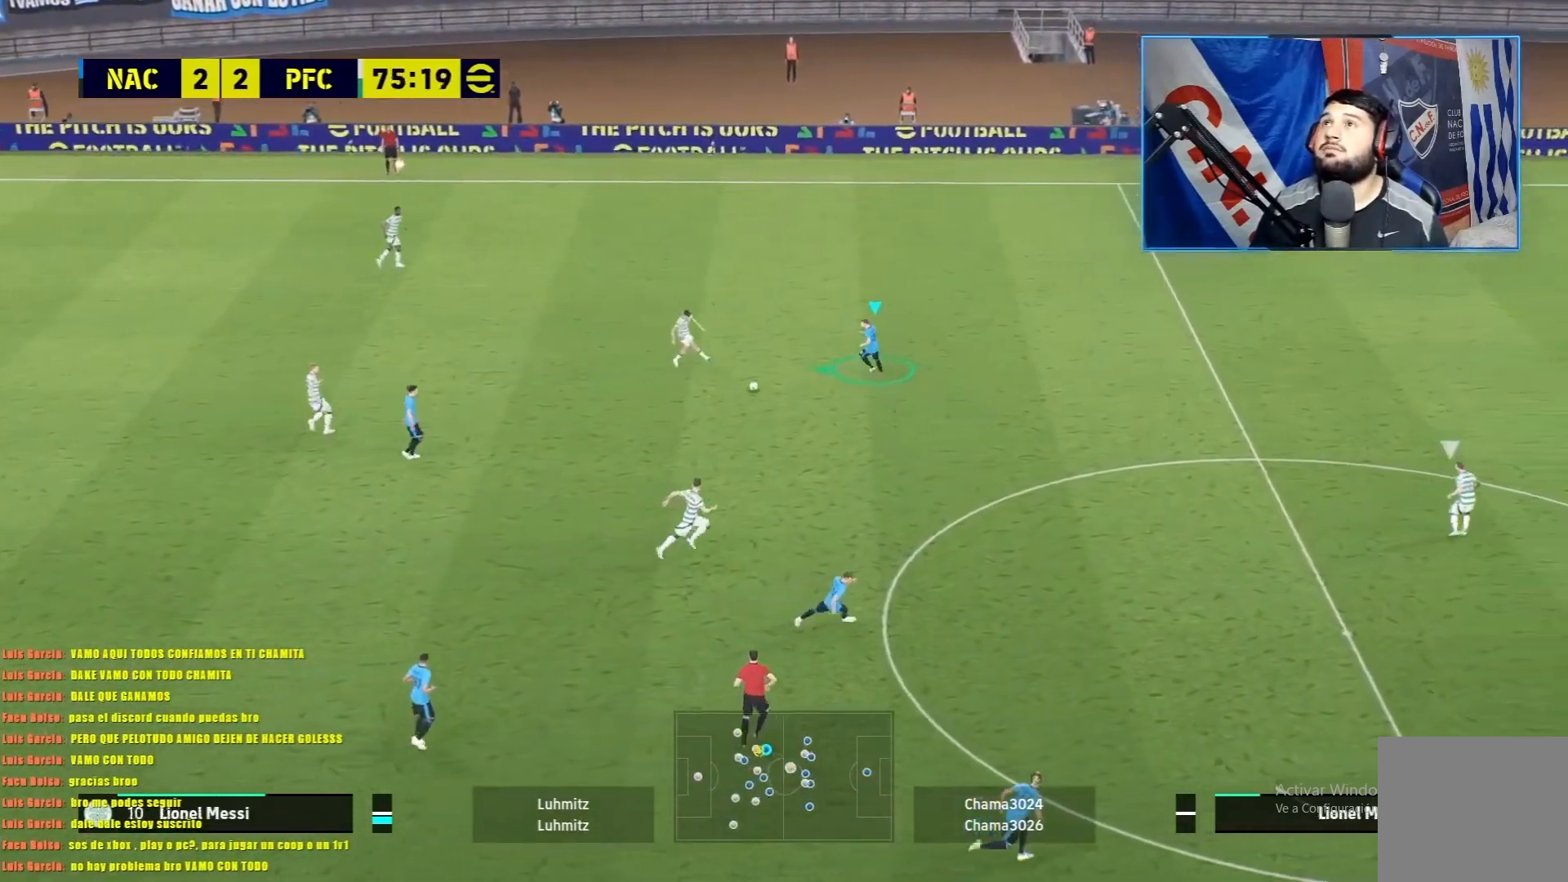
{"buttons": ["L1", "R1"], "left_stick": "left", "events": []}
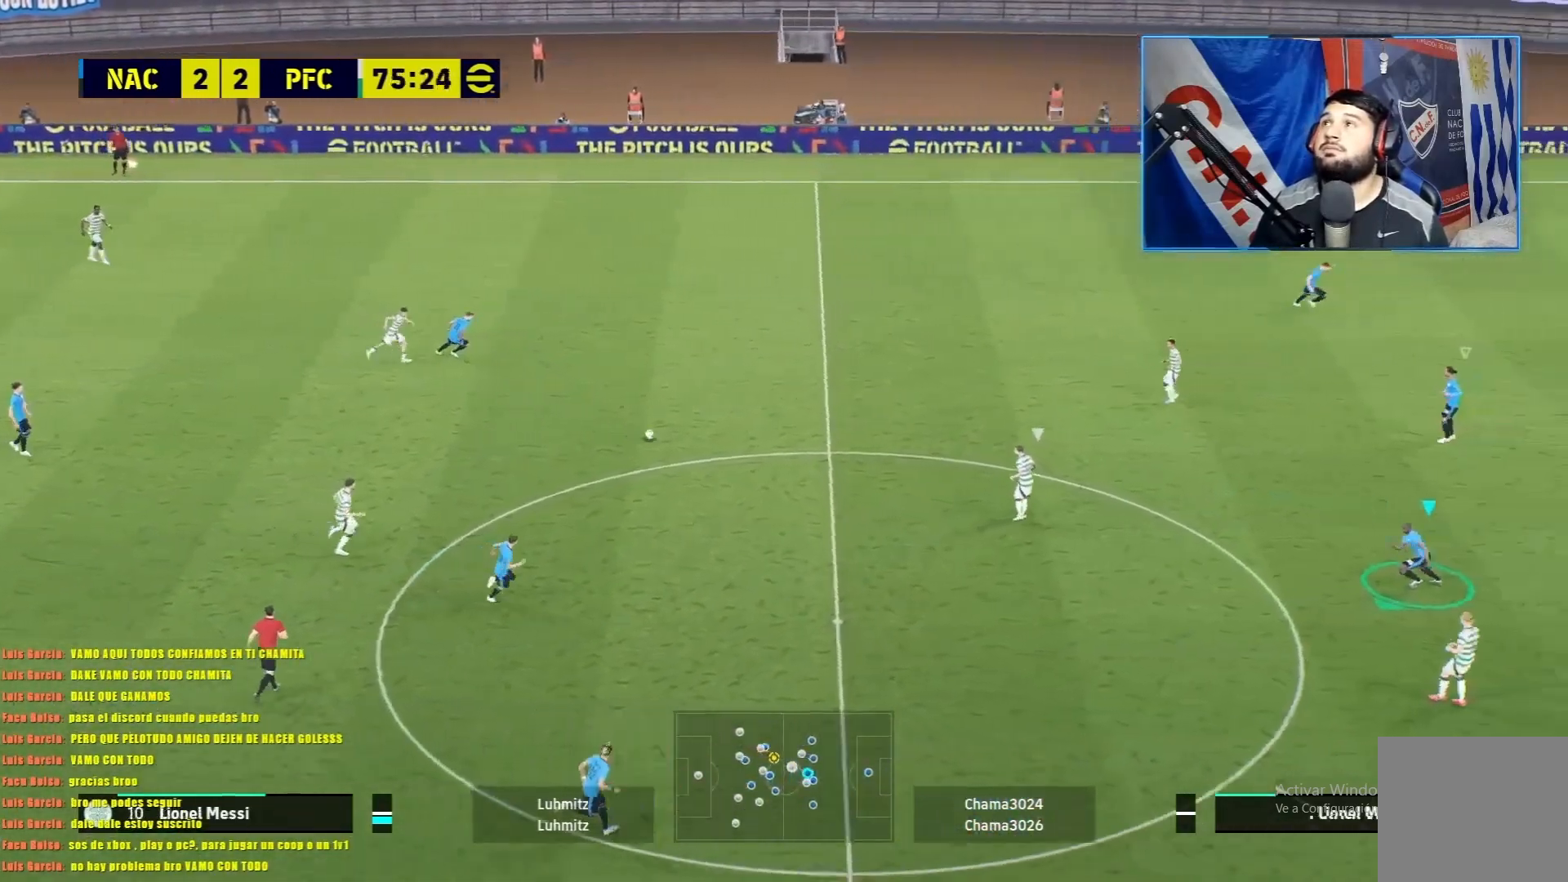
{"buttons": ["L1", "R1"], "left_stick": "left", "events": []}
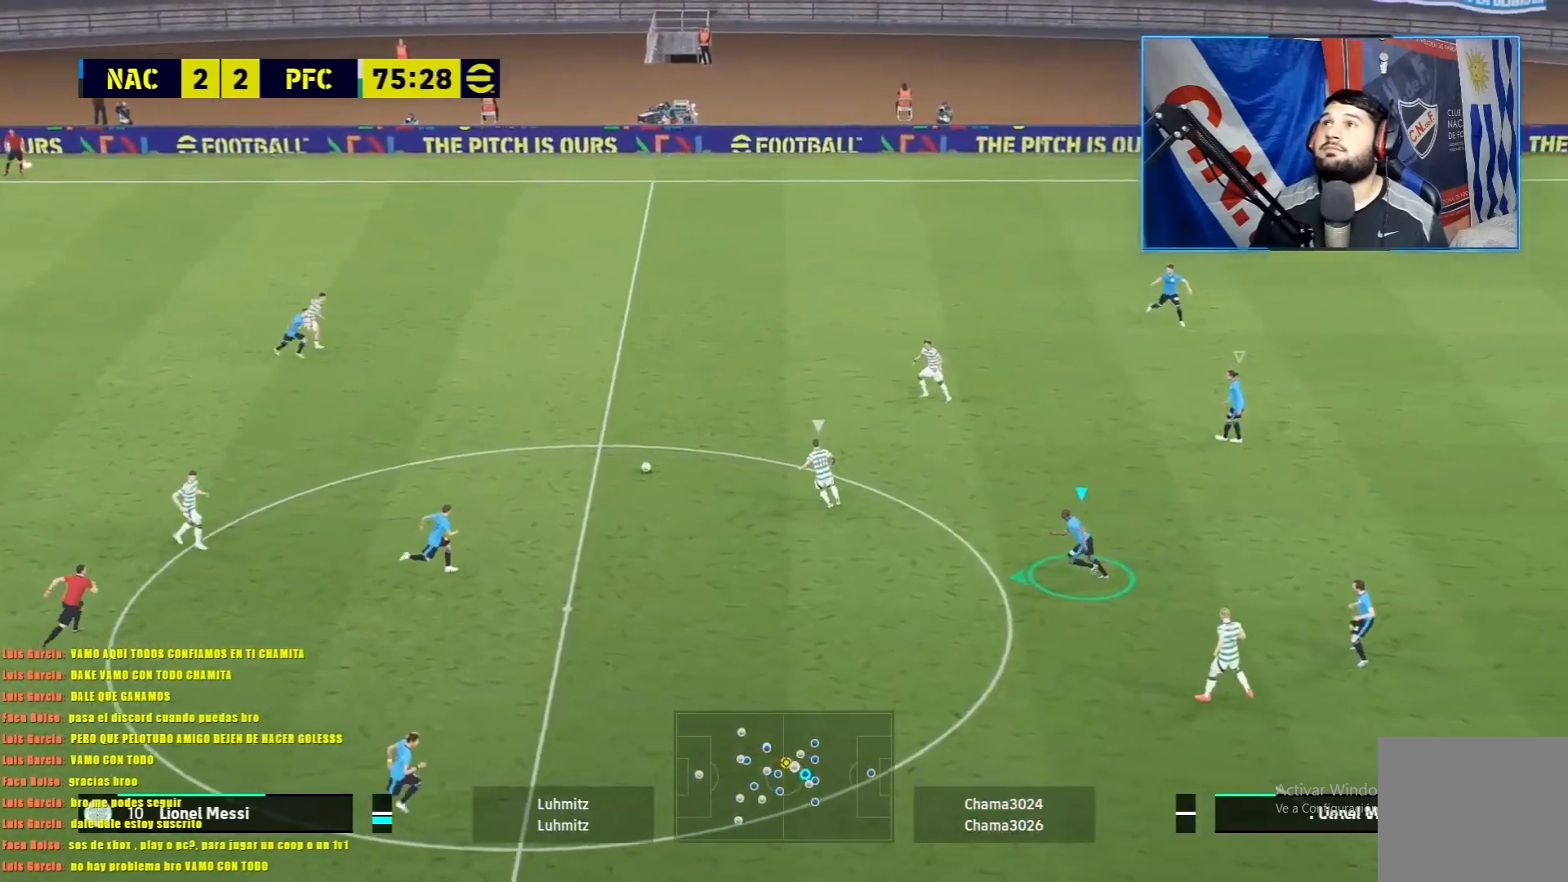
{"buttons": ["L1", "R1"], "left_stick": "left", "events": []}
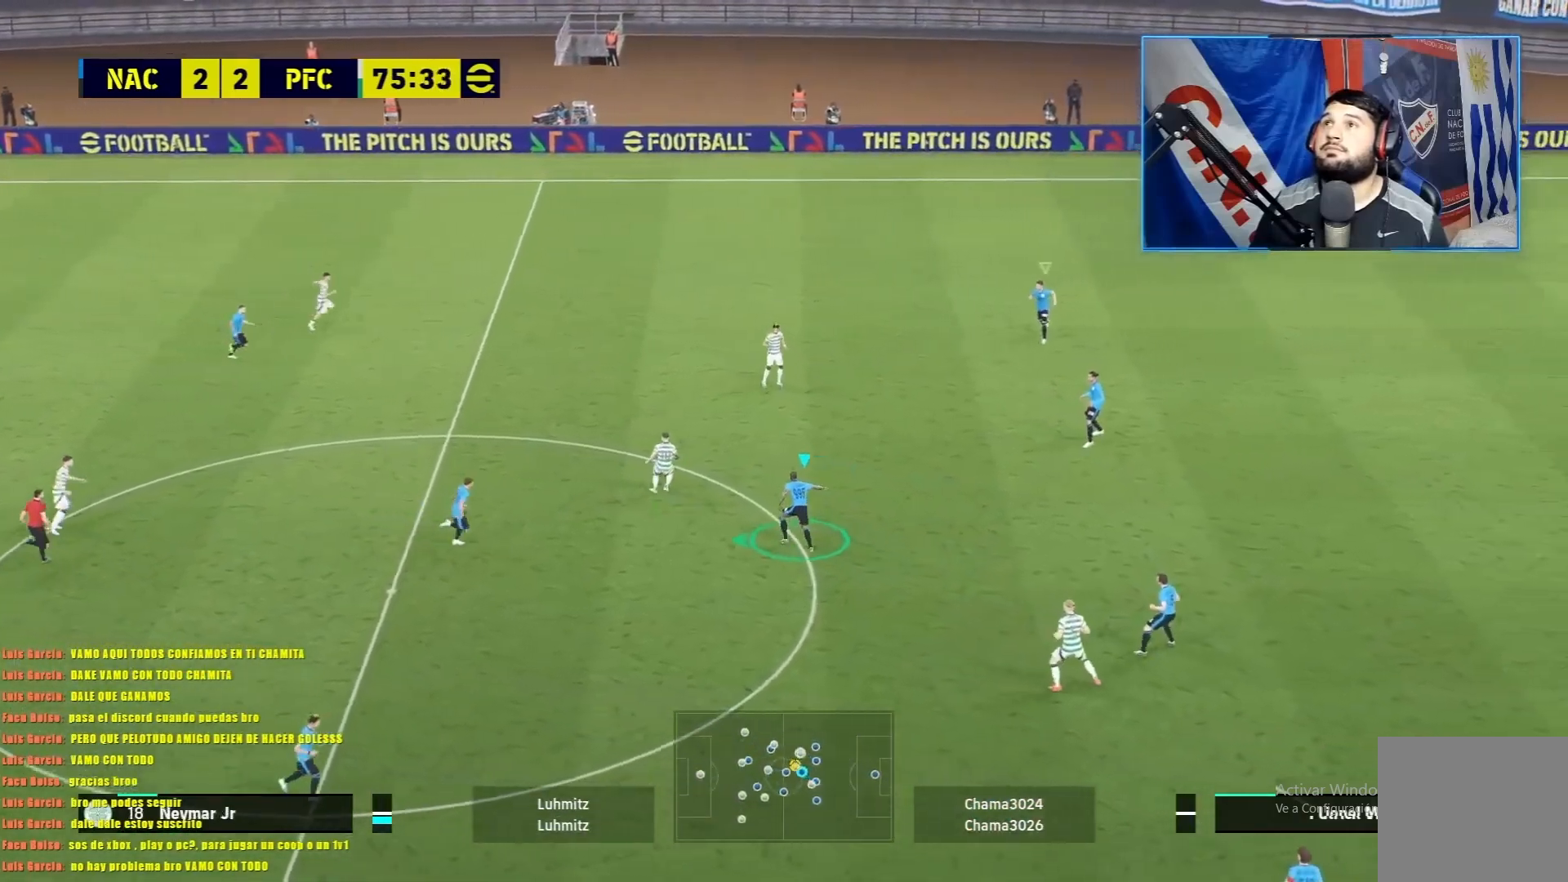
{"buttons": ["L1", "R1"], "left_stick": "left", "events": []}
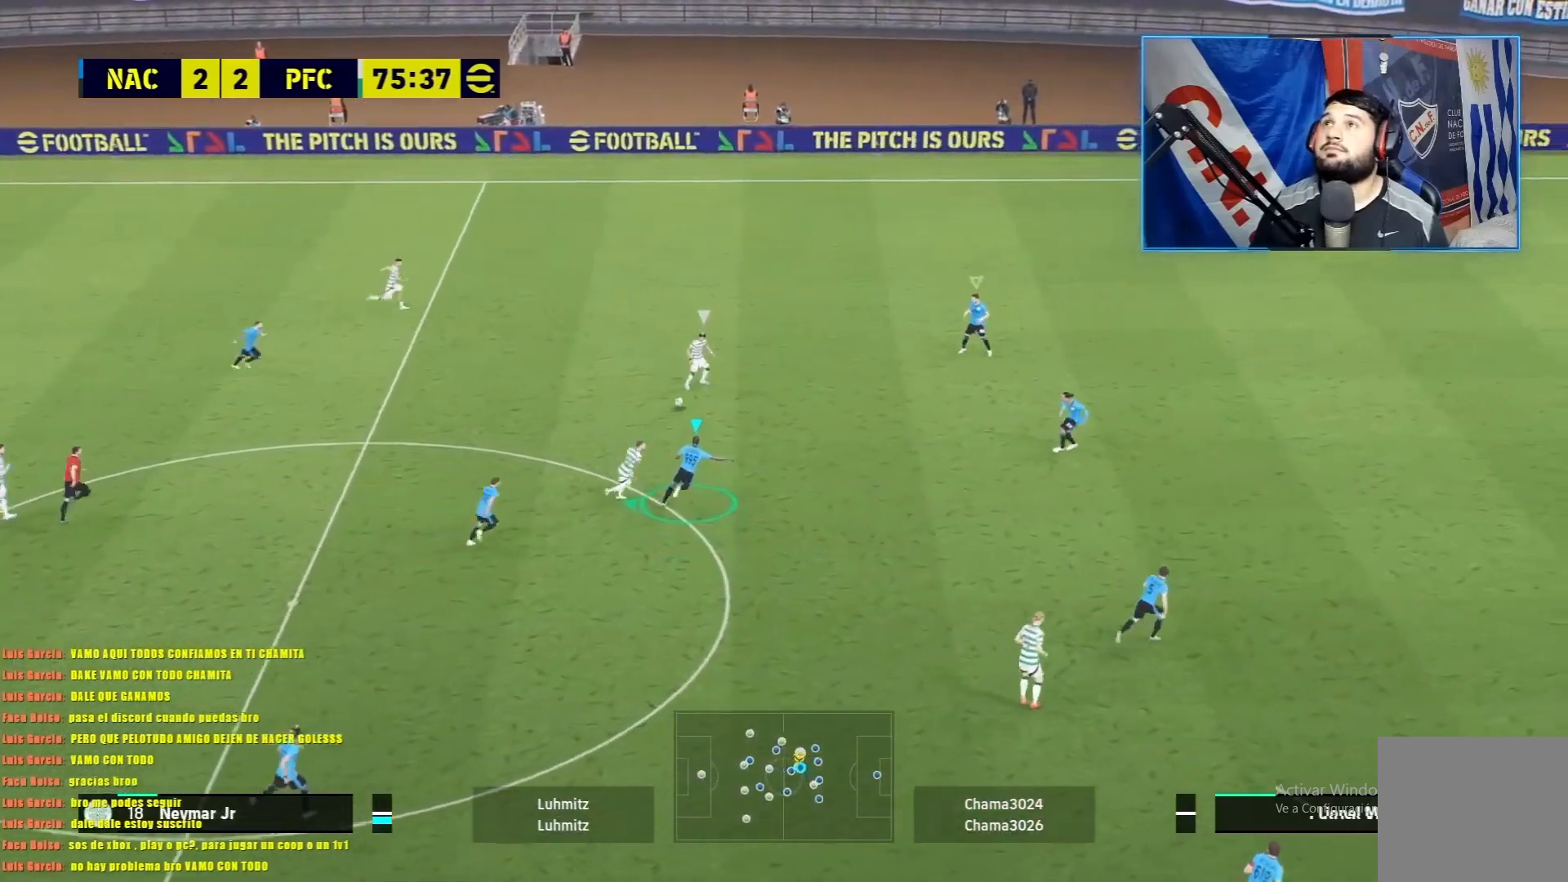
{"buttons": ["L1", "R1"], "left_stick": "up-left", "events": [[300, "left_stick", "up-left"]]}
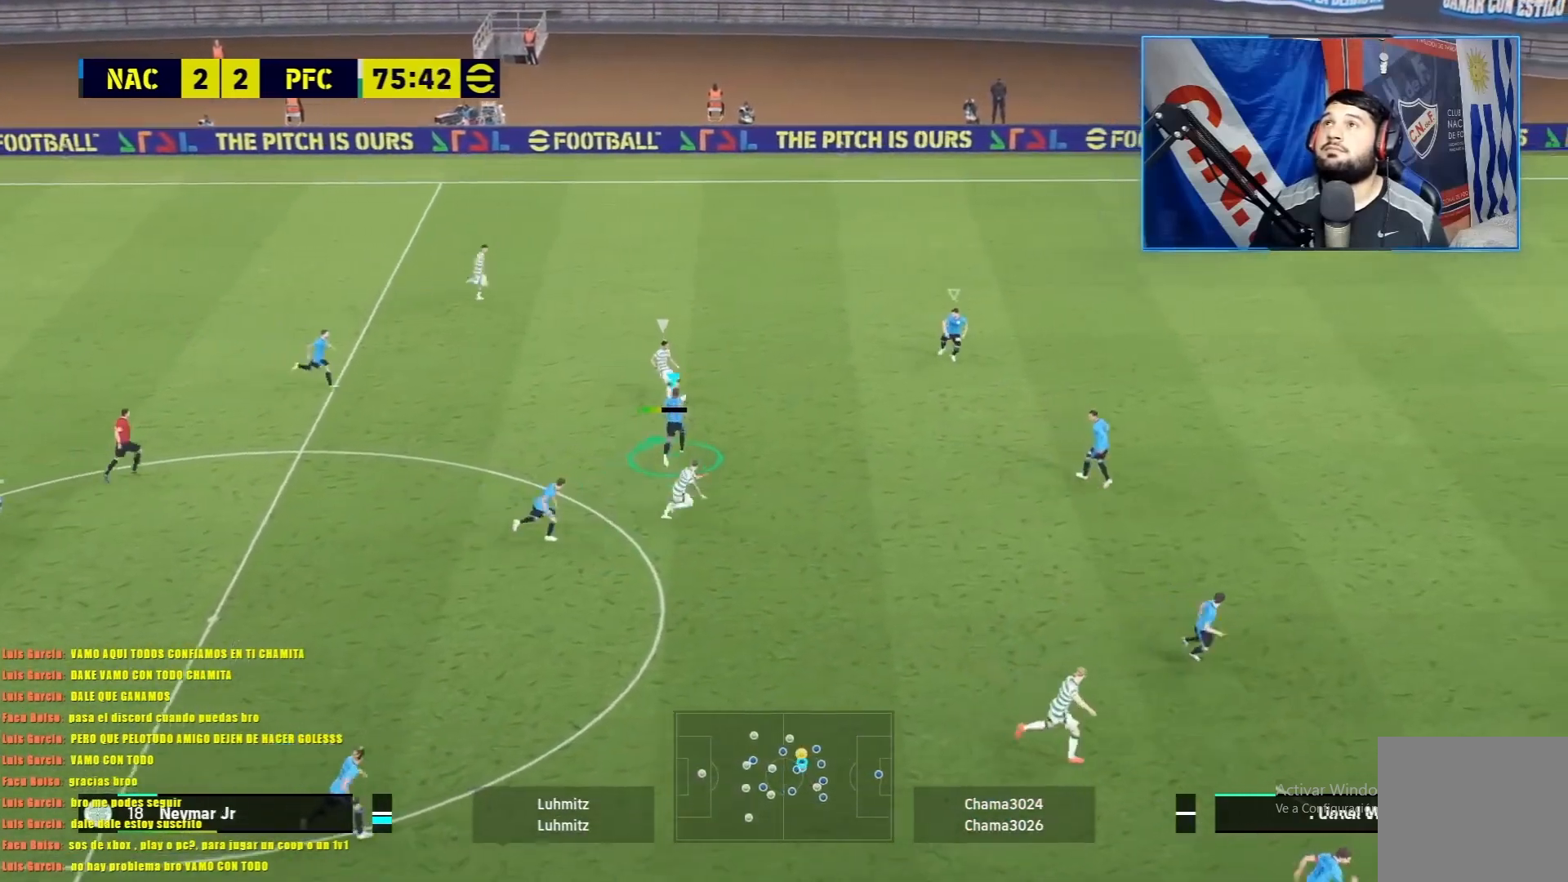
{"buttons": ["L1", "R1"], "left_stick": "left", "events": [[333, "left_stick", "left"]]}
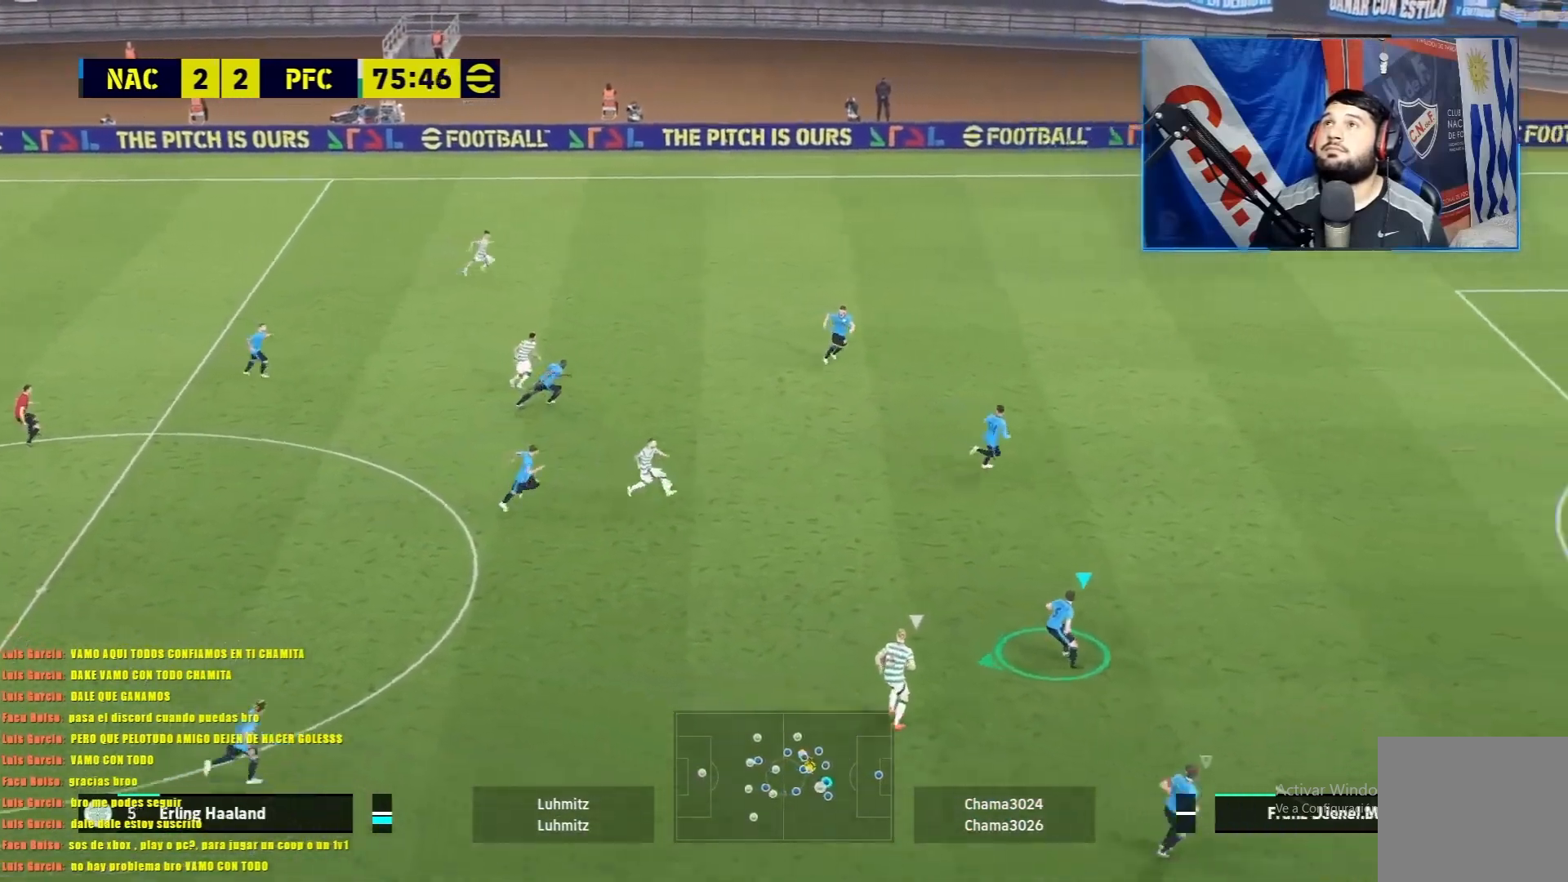
{"buttons": ["L1", "R1"], "left_stick": "left", "events": [[34, "left_stick", "down-left"], [351, "left_stick", "left"]]}
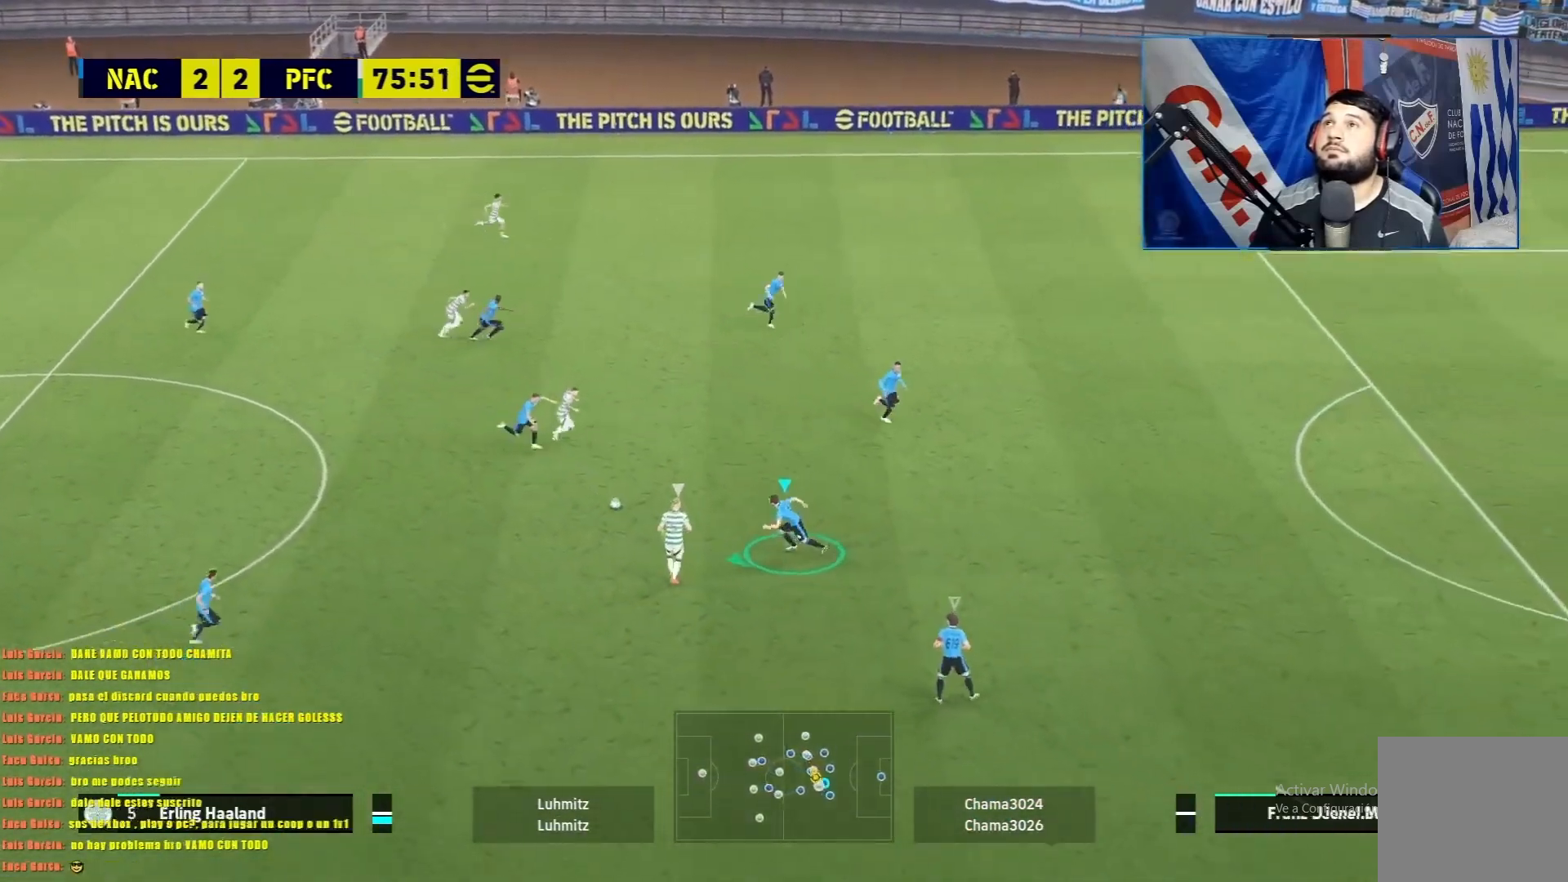
{"buttons": ["L1", "R1"], "left_stick": "left", "events": []}
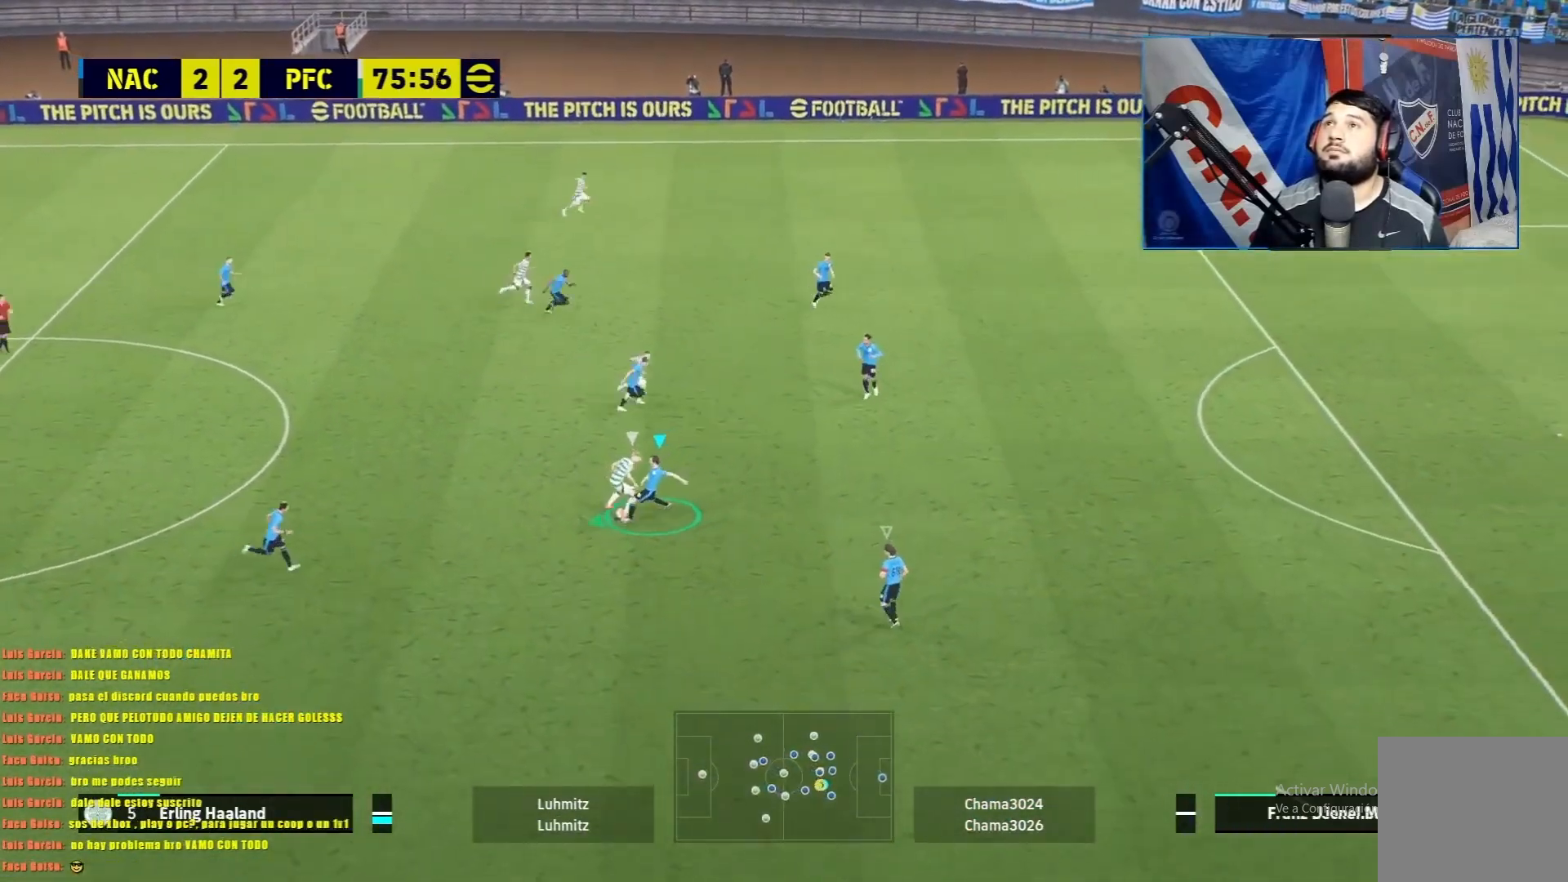
{"buttons": ["R1"], "left_stick": "left", "events": [[451, "L1", "up"]]}
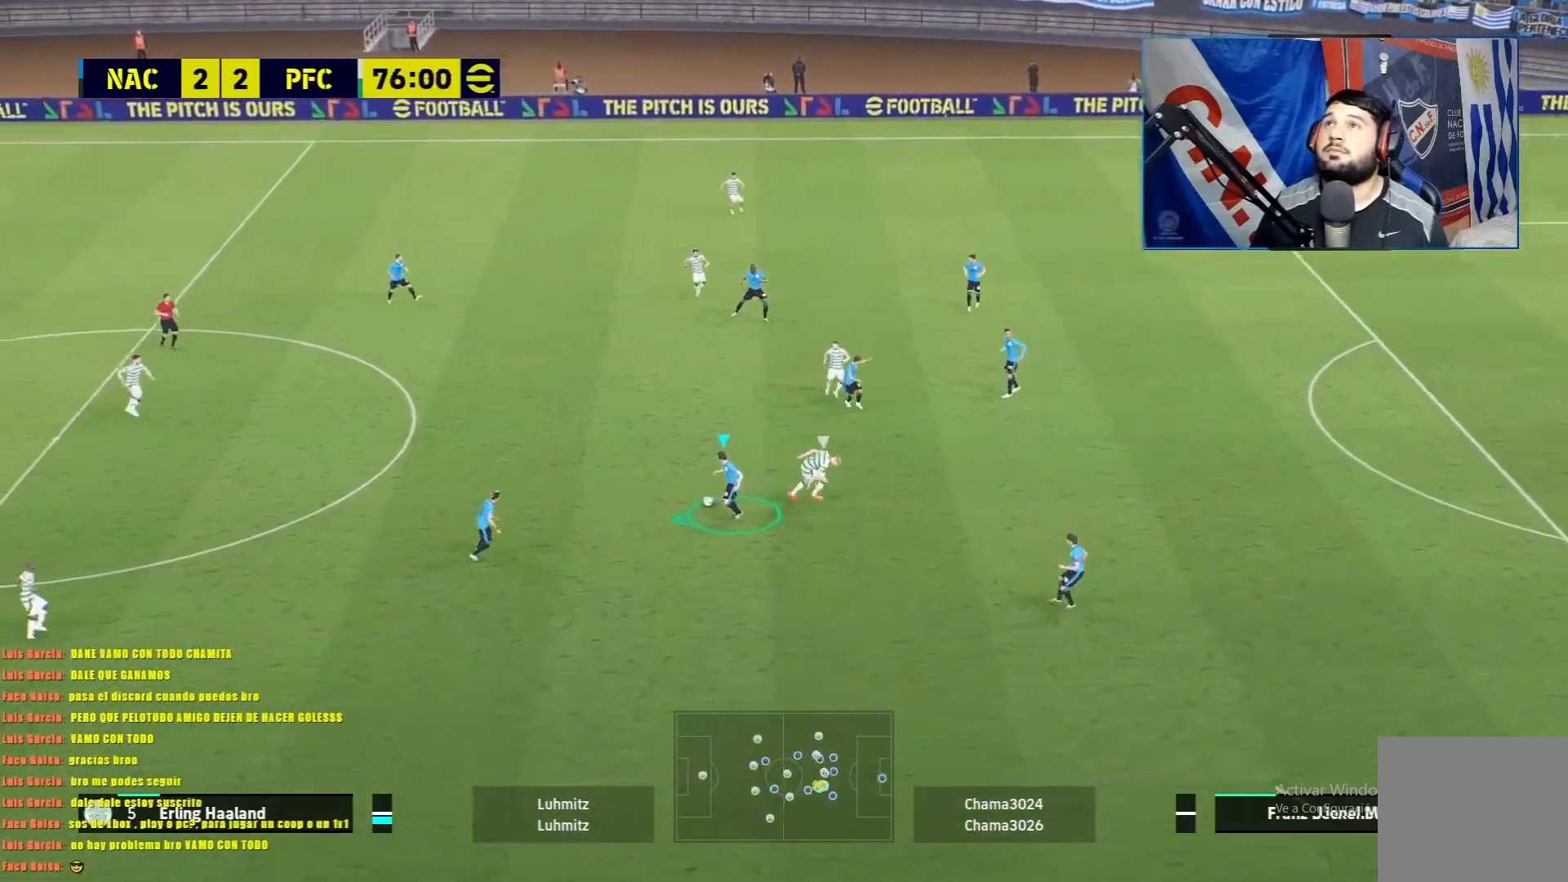
{"buttons": ["TRIANGLE", "R1"], "left_stick": "left", "events": [[483, "TRIANGLE", "down"]]}